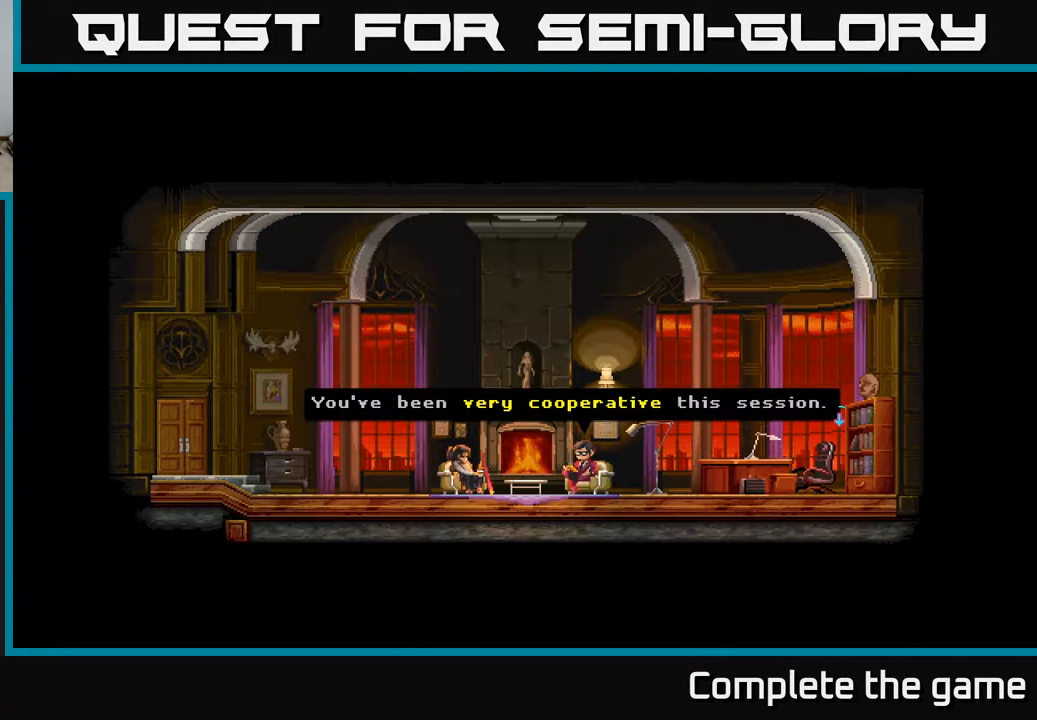
Gameplay with a controller (Xbox layout); each line is a JSON object with the inputs held at the frame after it. "events" lists button and stick changes between this image and that frame as [ms after this image, input, new state], when the widget could be followed in between.
{"buttons": [], "left_stick": "center", "right_stick": "center", "events": [[267, "A", "down"], [433, "A", "up"]]}
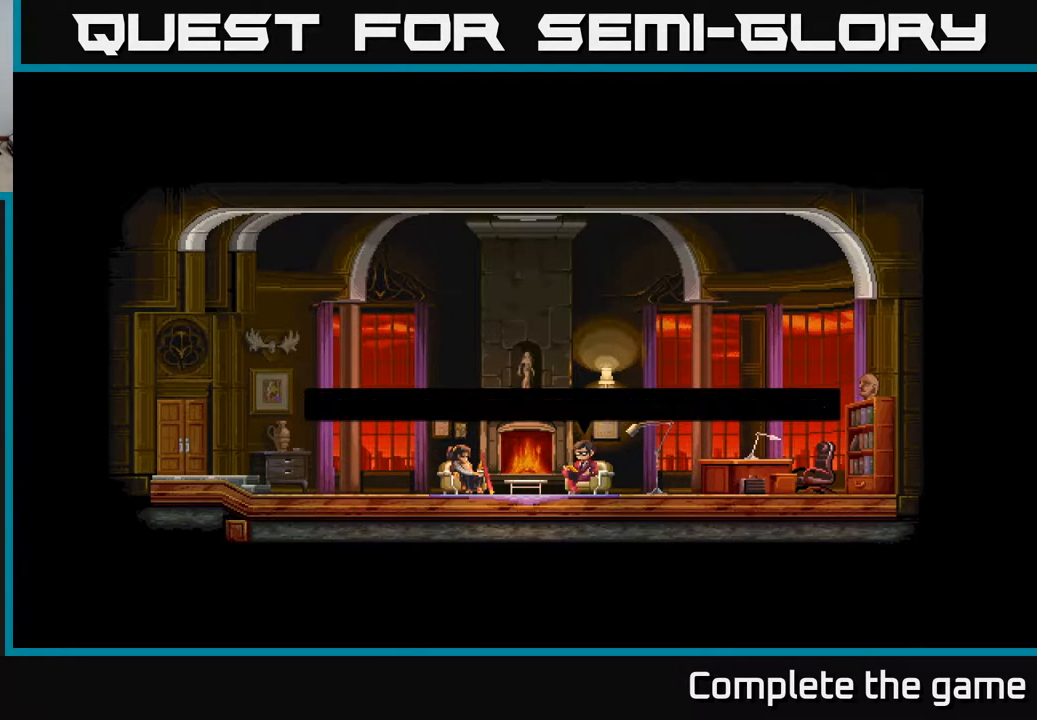
{"buttons": [], "left_stick": "center", "right_stick": "center", "events": []}
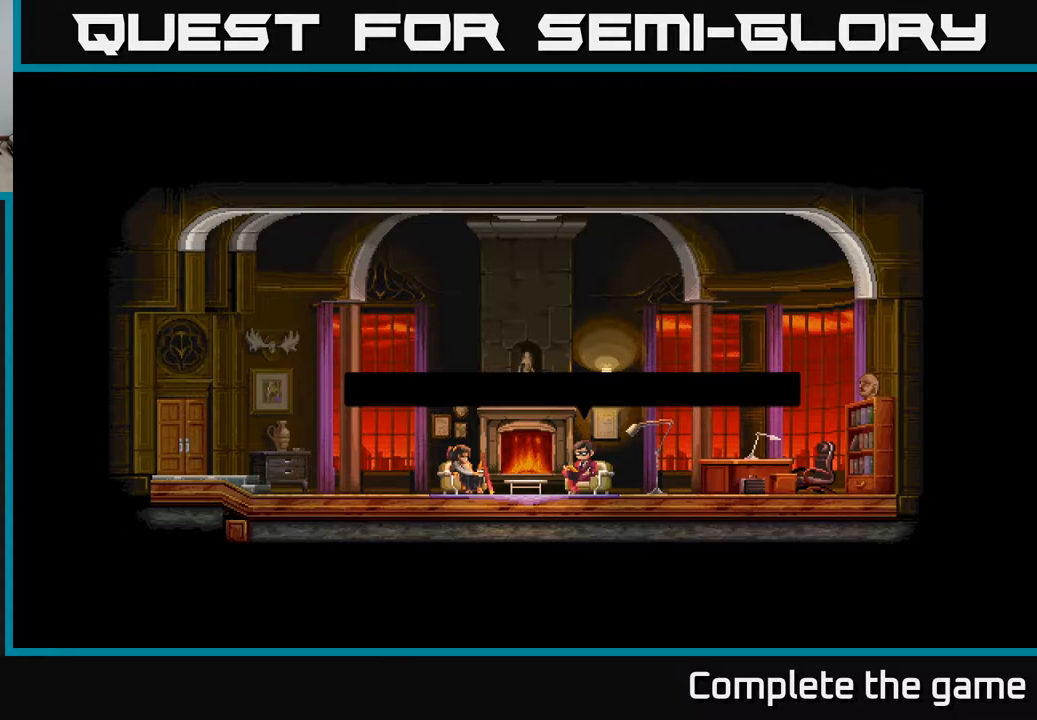
{"buttons": [], "left_stick": "center", "right_stick": "center", "events": []}
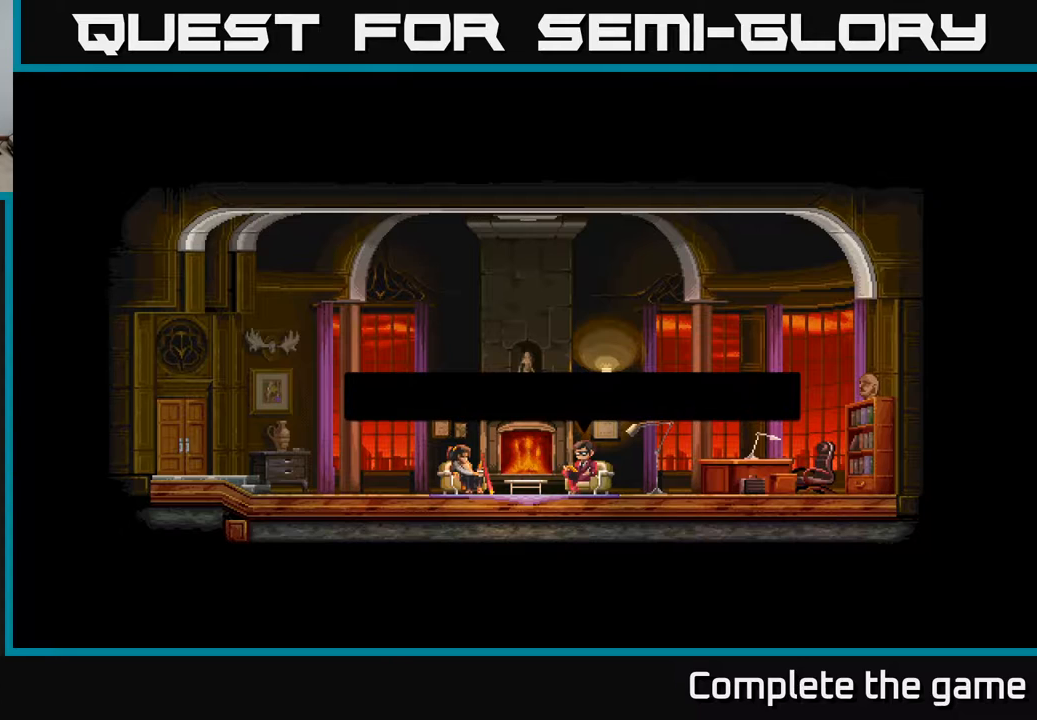
{"buttons": [], "left_stick": "center", "right_stick": "center", "events": []}
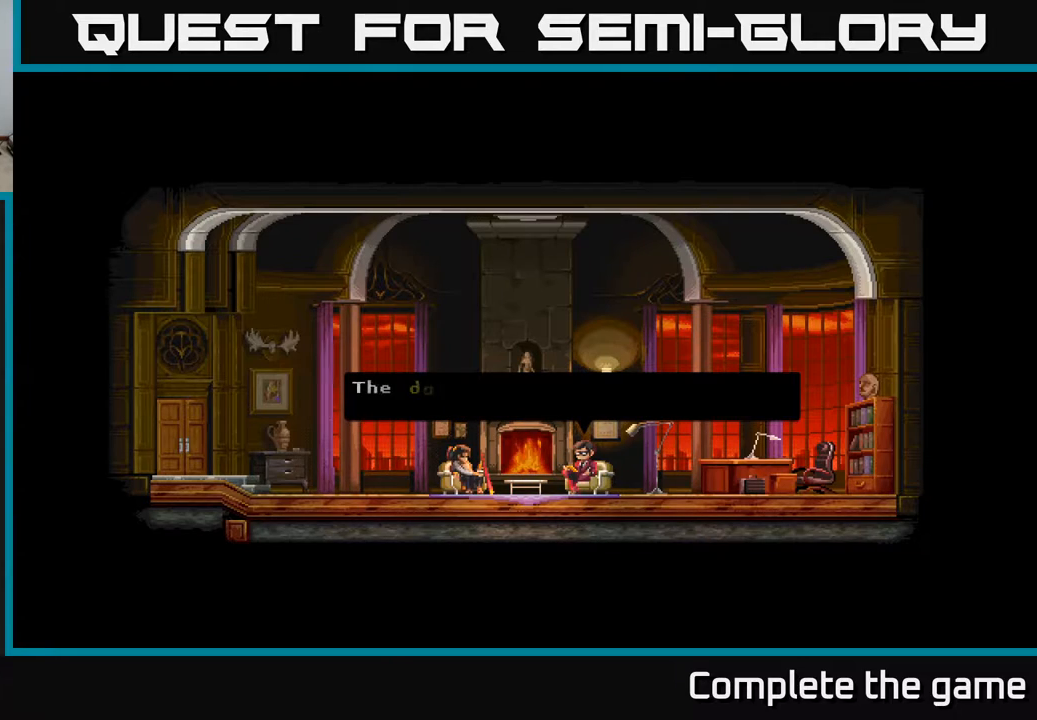
{"buttons": [], "left_stick": "center", "right_stick": "center", "events": []}
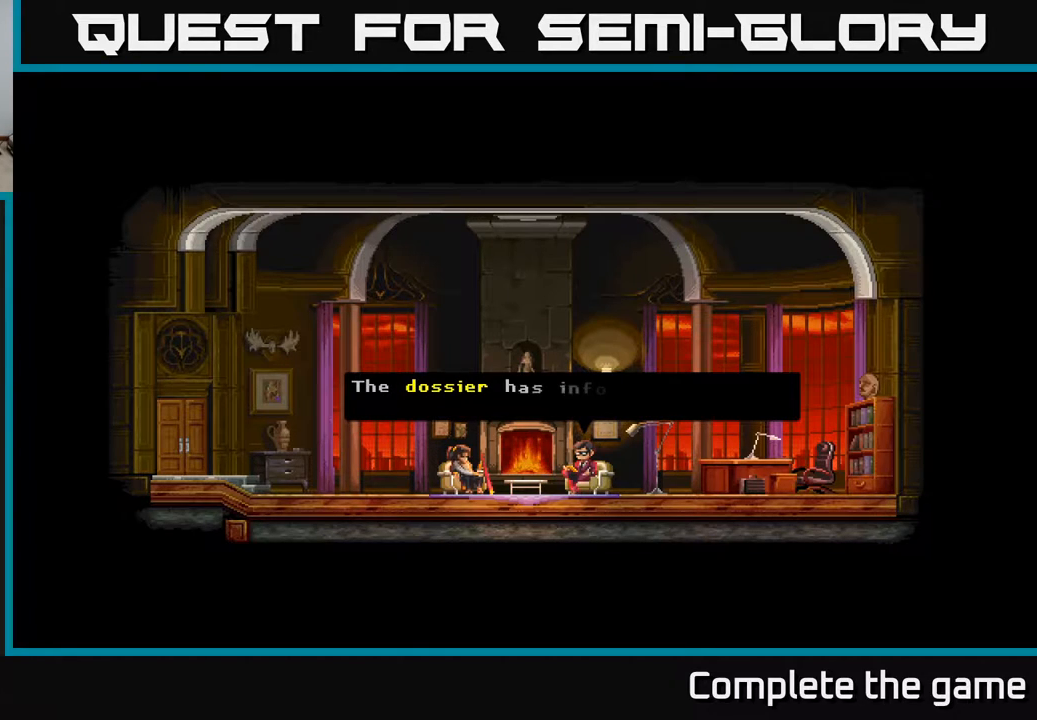
{"buttons": [], "left_stick": "center", "right_stick": "center", "events": []}
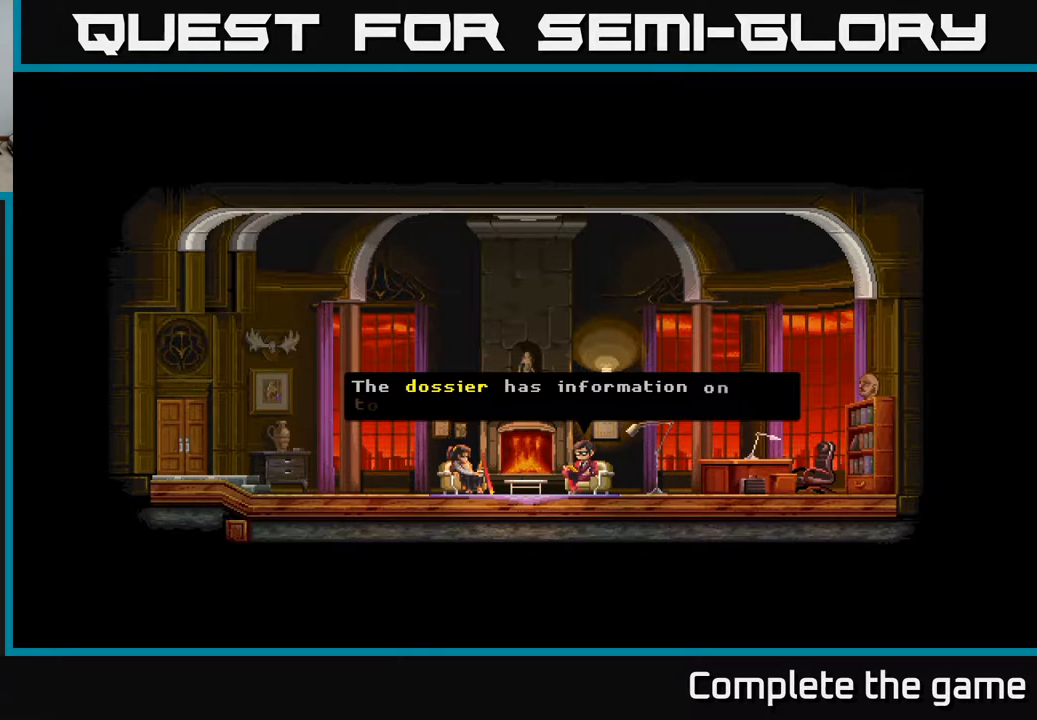
{"buttons": [], "left_stick": "center", "right_stick": "center", "events": []}
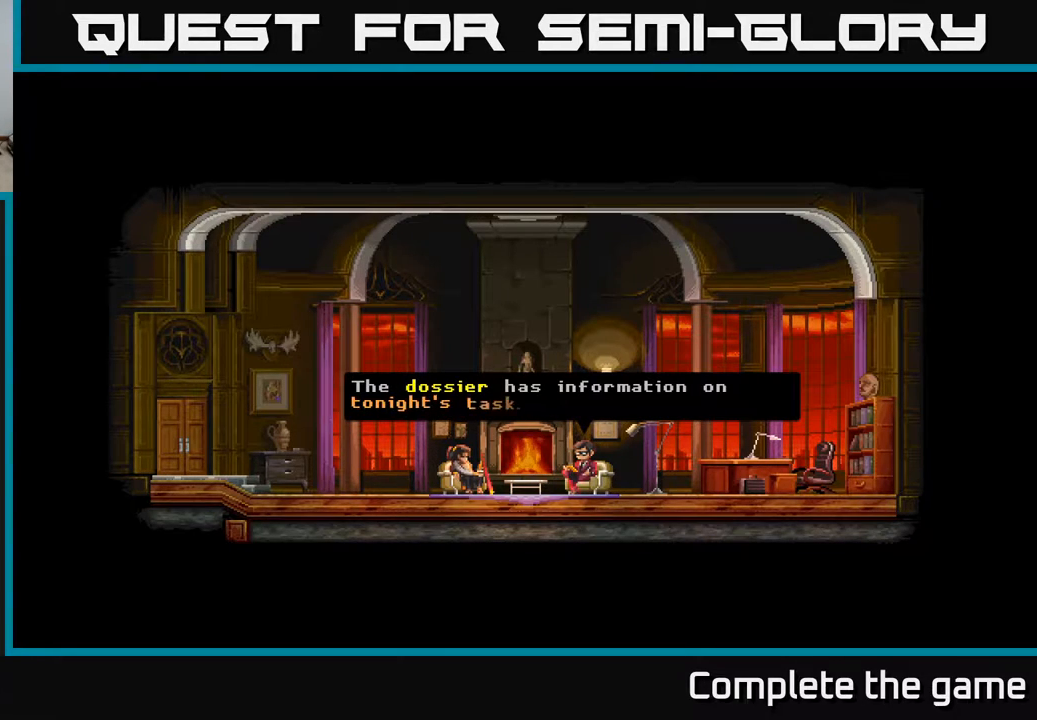
{"buttons": [], "left_stick": "center", "right_stick": "center", "events": []}
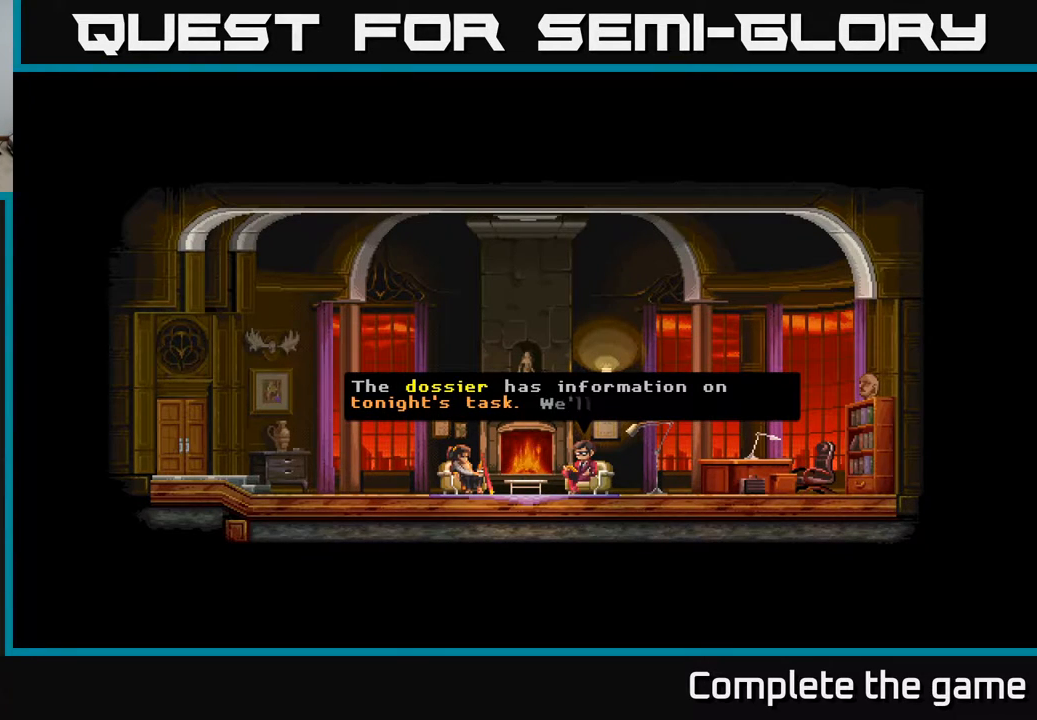
{"buttons": [], "left_stick": "center", "right_stick": "center", "events": []}
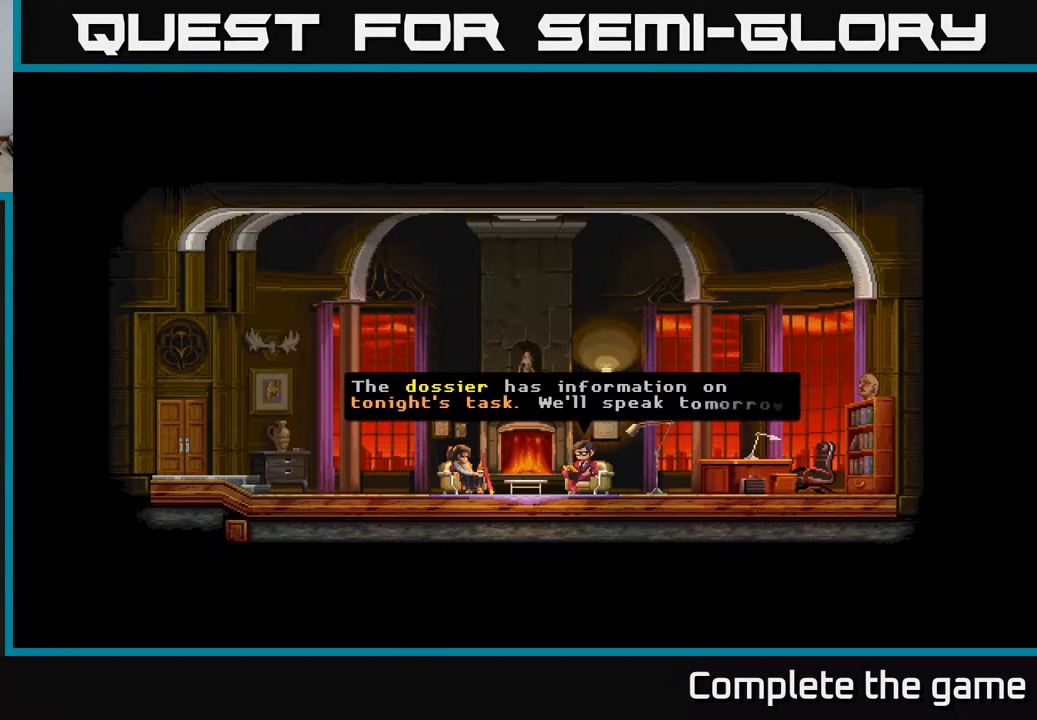
{"buttons": [], "left_stick": "center", "right_stick": "center", "events": []}
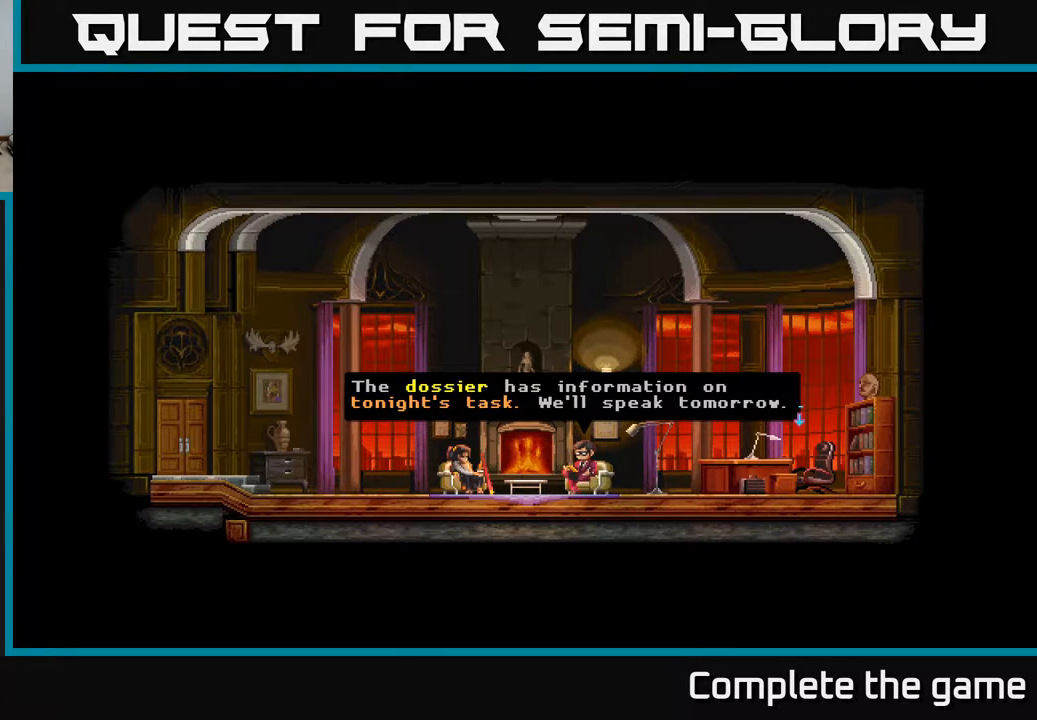
{"buttons": [], "left_stick": "center", "right_stick": "center", "events": [[50, "A", "down"], [233, "A", "up"]]}
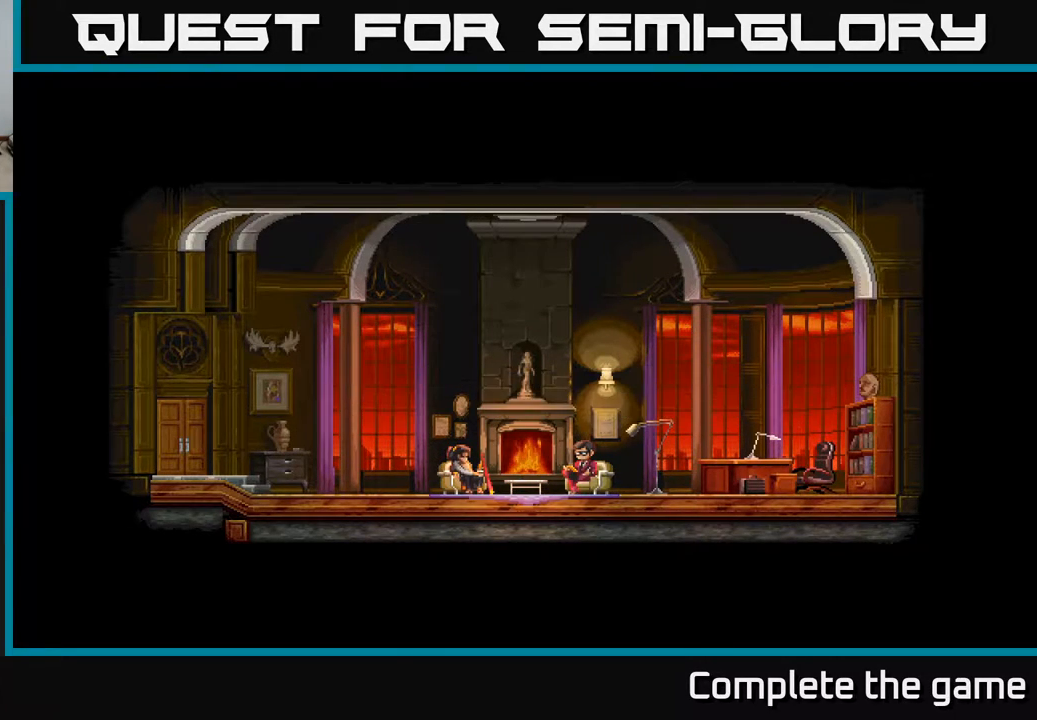
{"buttons": [], "left_stick": "center", "right_stick": "center", "events": []}
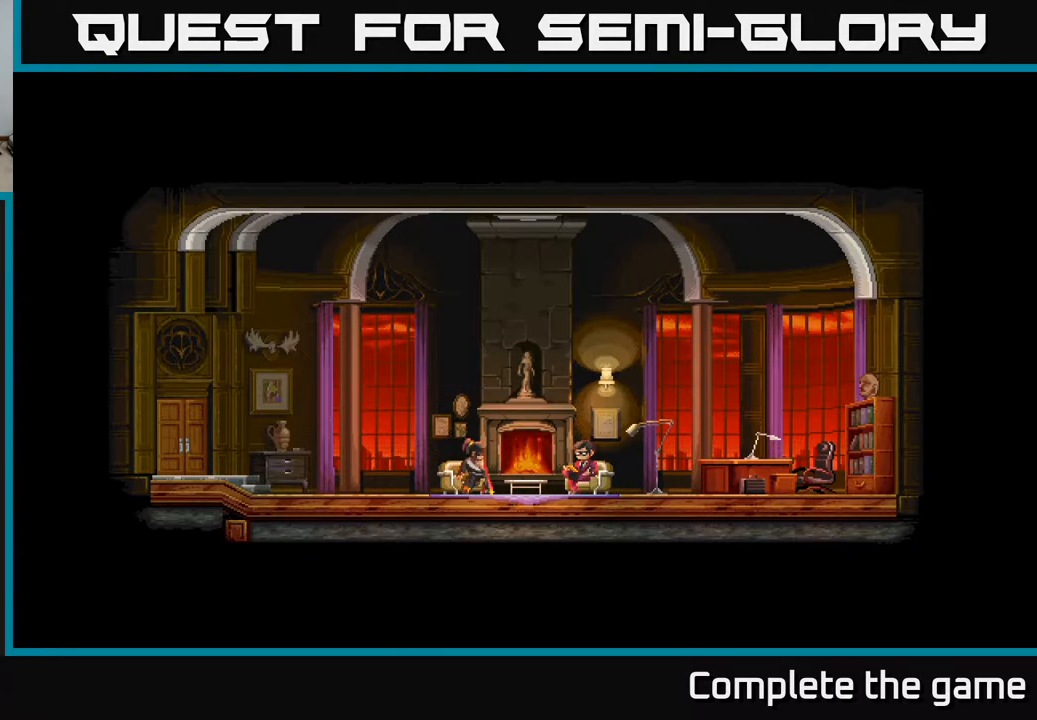
{"buttons": [], "left_stick": "center", "right_stick": "center", "events": []}
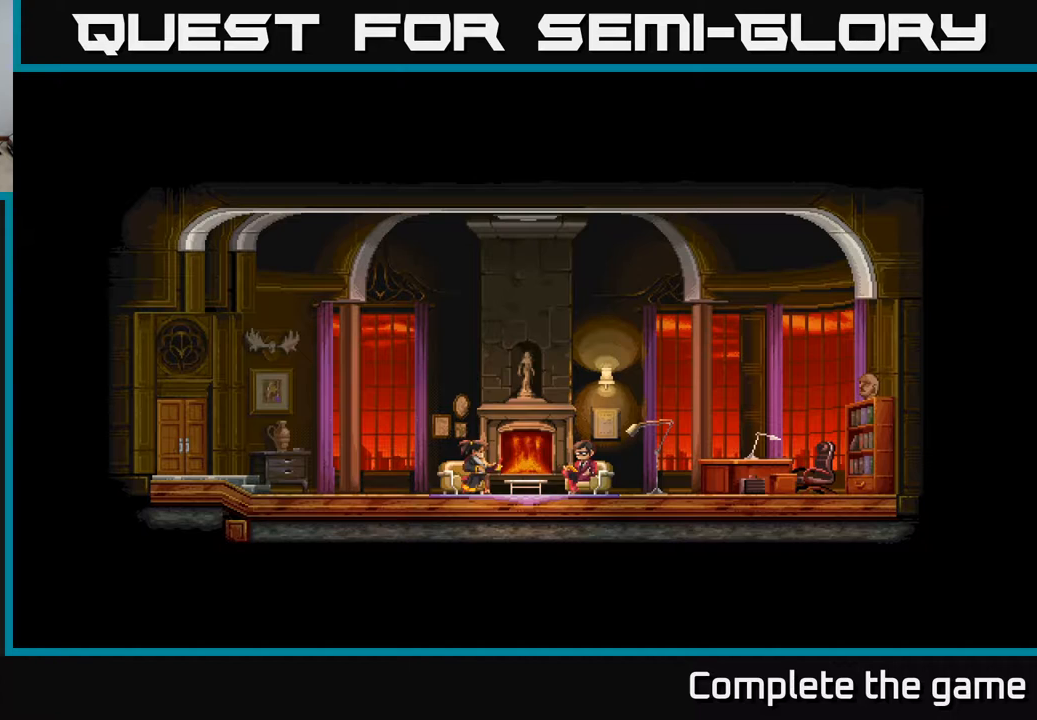
{"buttons": [], "left_stick": "center", "right_stick": "center", "events": []}
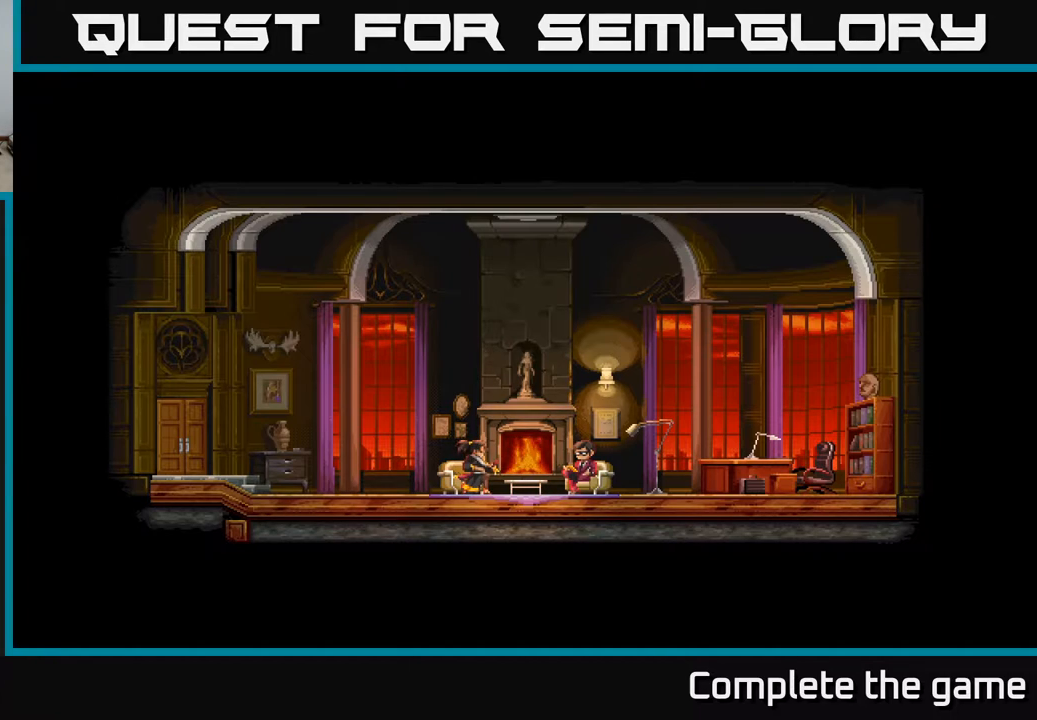
{"buttons": [], "left_stick": "center", "right_stick": "center", "events": []}
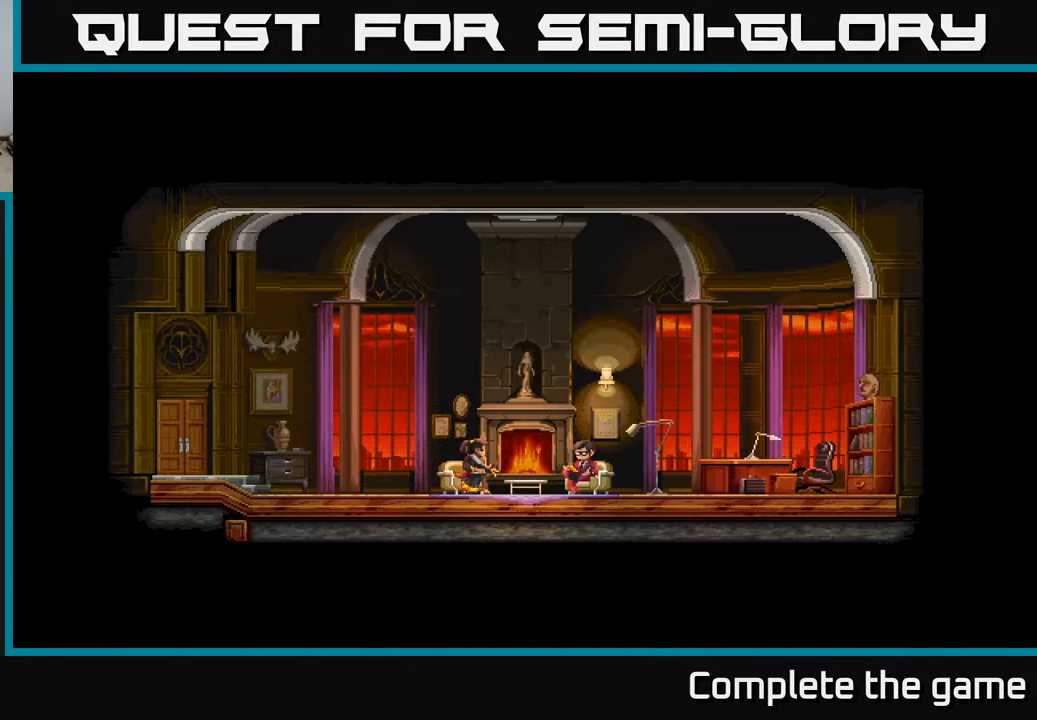
{"buttons": [], "left_stick": "center", "right_stick": "center", "events": []}
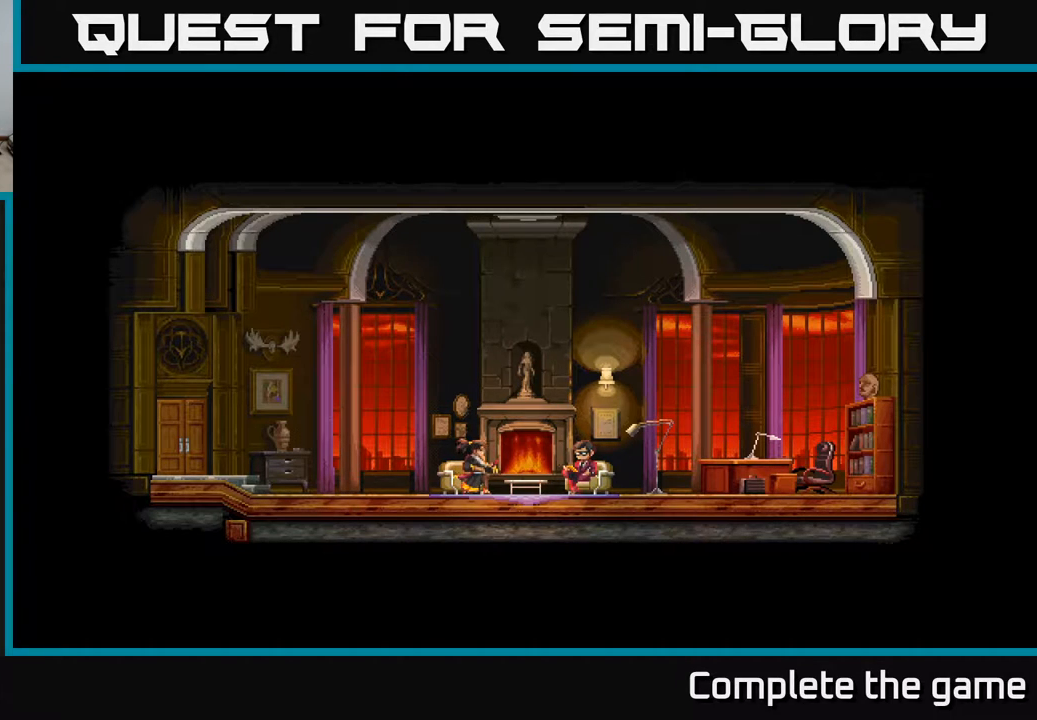
{"buttons": [], "left_stick": "center", "right_stick": "center", "events": []}
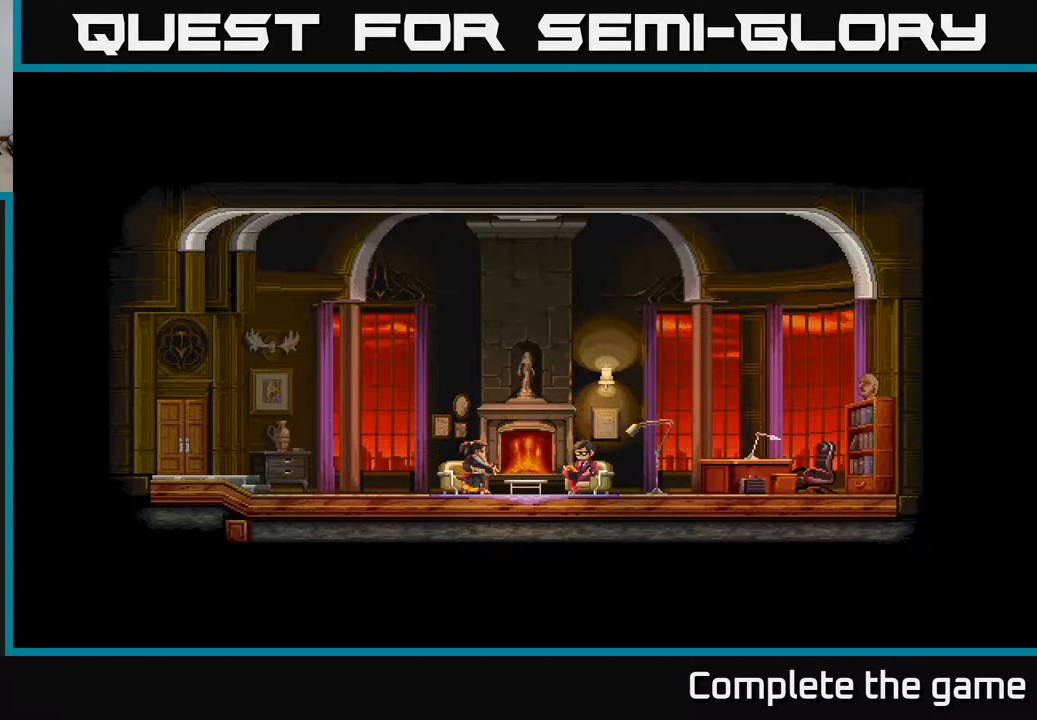
{"buttons": ["DPAD_RIGHT"], "left_stick": "center", "right_stick": "center", "events": [[100, "DPAD_RIGHT", "down"]]}
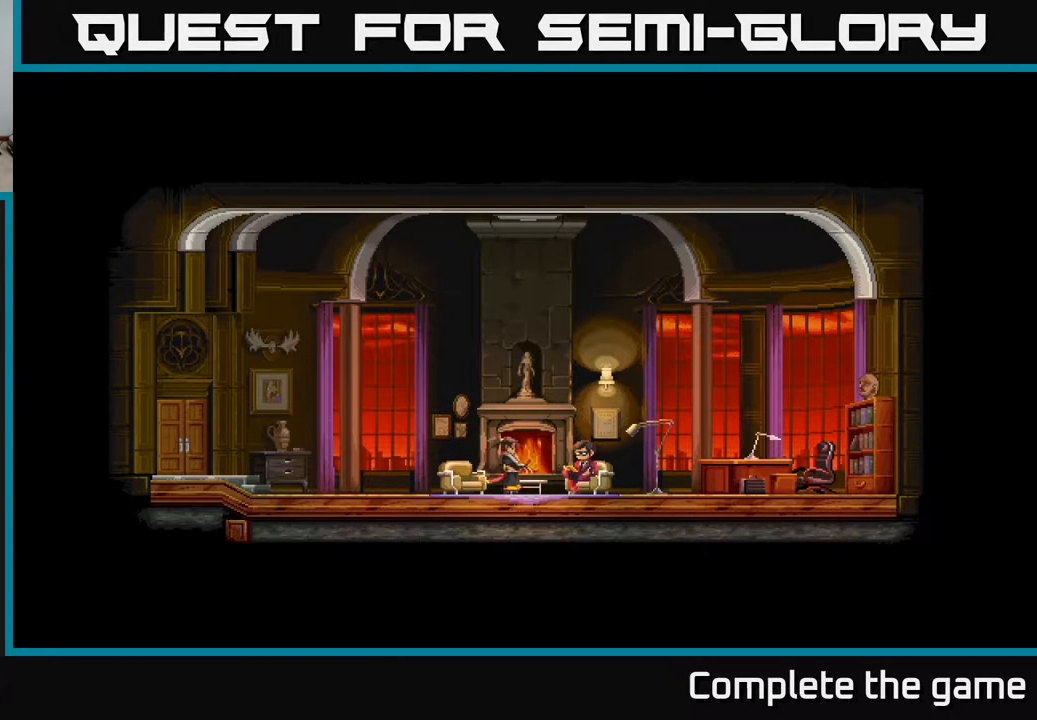
{"buttons": ["DPAD_RIGHT"], "left_stick": "center", "right_stick": "center", "events": []}
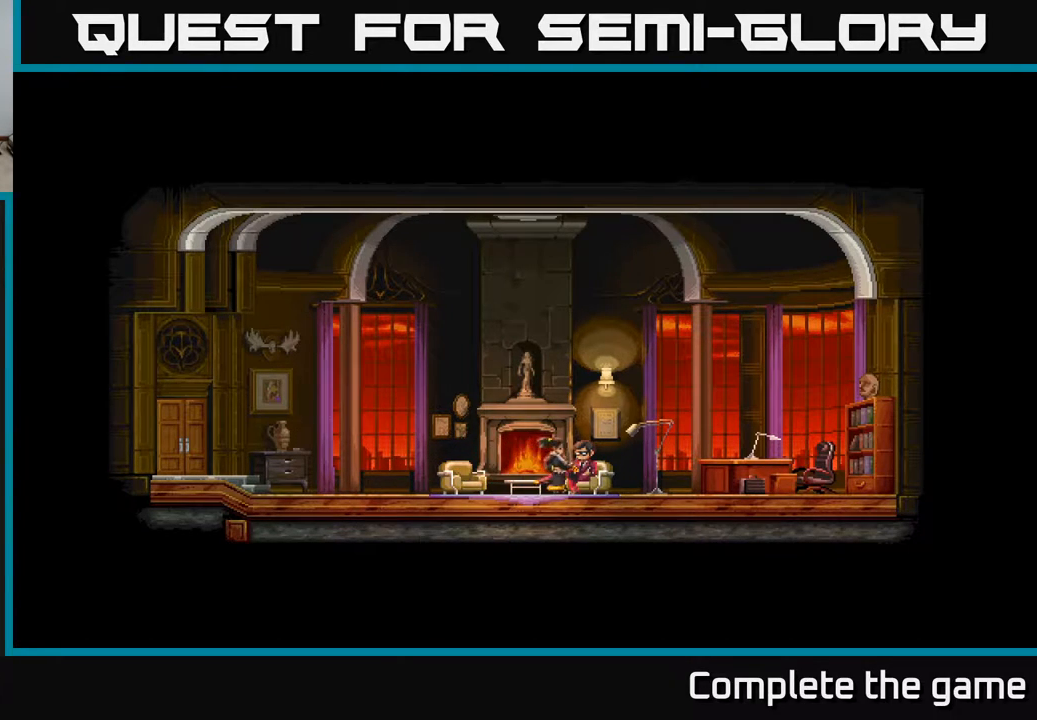
{"buttons": ["DPAD_RIGHT"], "left_stick": "center", "right_stick": "center", "events": []}
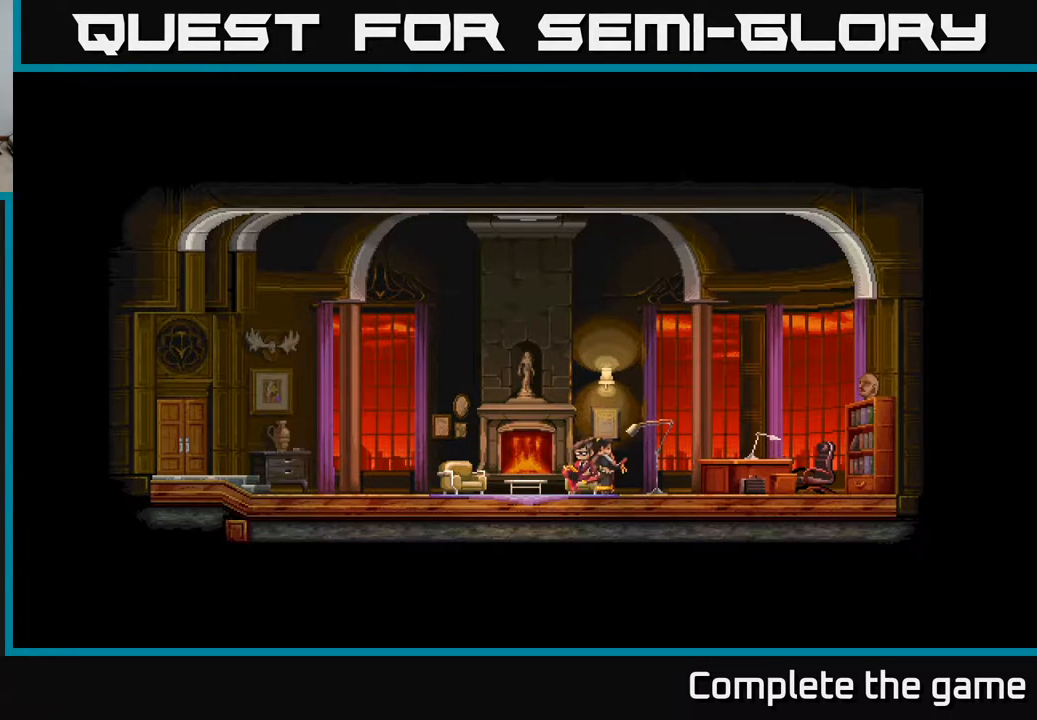
{"buttons": ["DPAD_RIGHT"], "left_stick": "center", "right_stick": "center", "events": []}
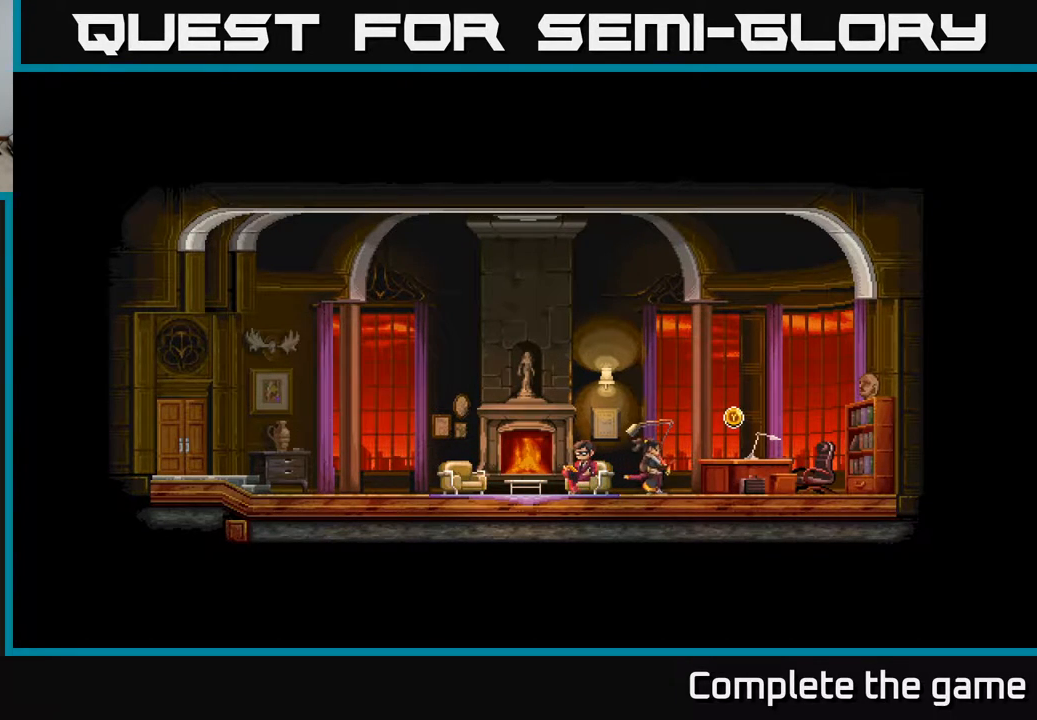
{"buttons": ["DPAD_RIGHT"], "left_stick": "center", "right_stick": "center", "events": []}
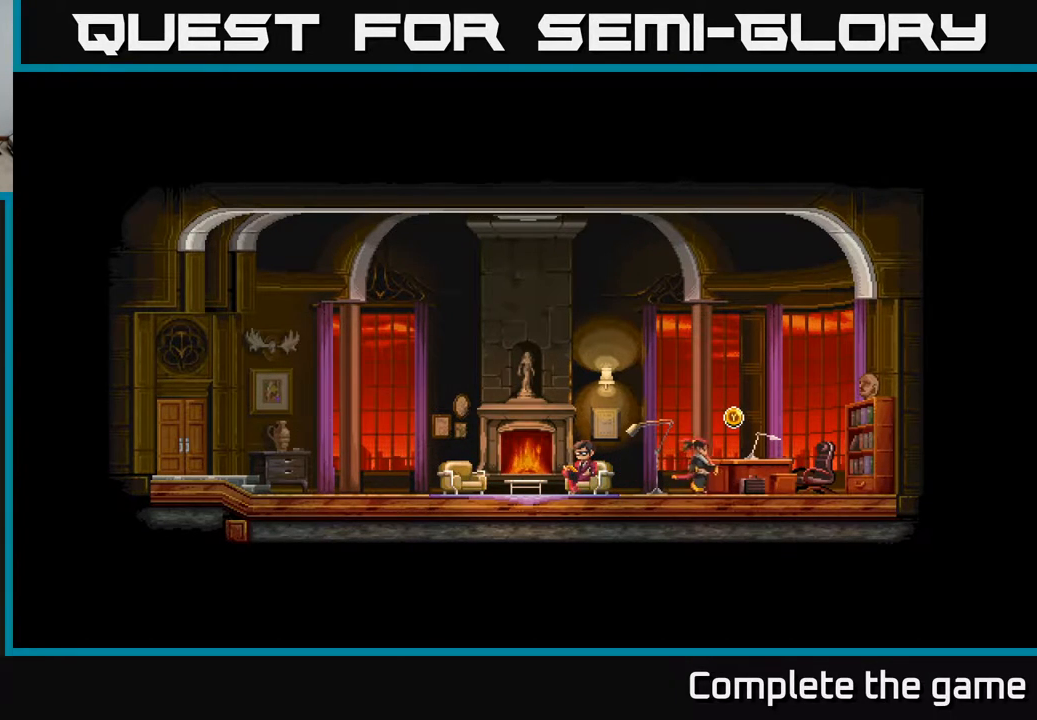
{"buttons": ["Y"], "left_stick": "center", "right_stick": "center", "events": [[83, "DPAD_RIGHT", "up"], [417, "Y", "down"]]}
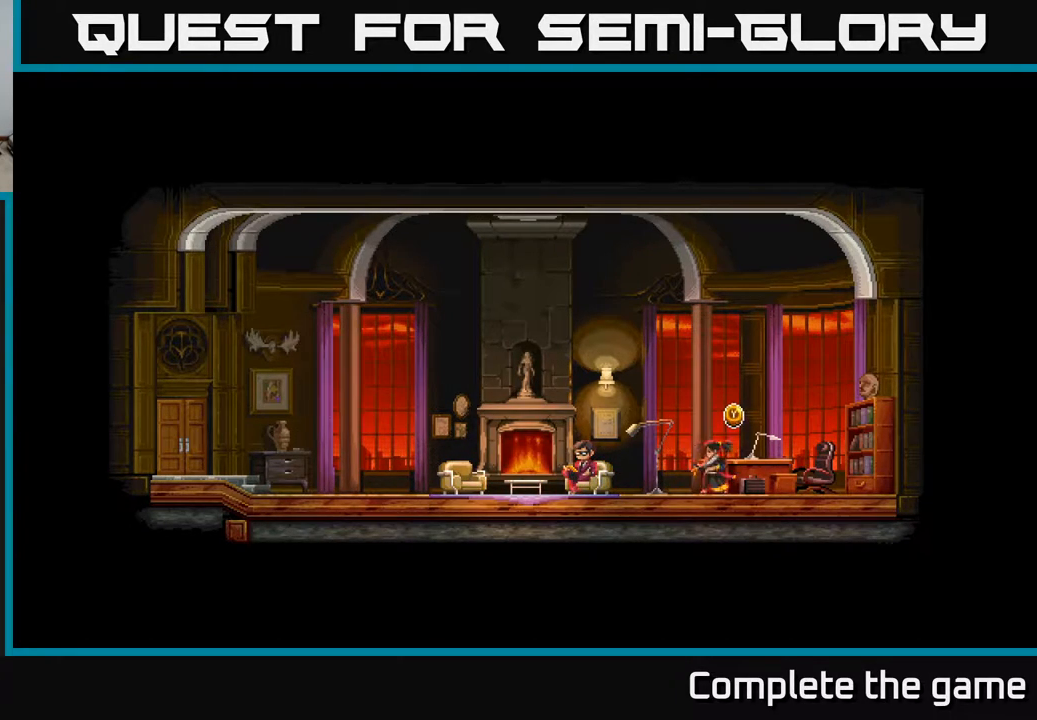
{"buttons": [], "left_stick": "center", "right_stick": "center", "events": [[67, "Y", "up"]]}
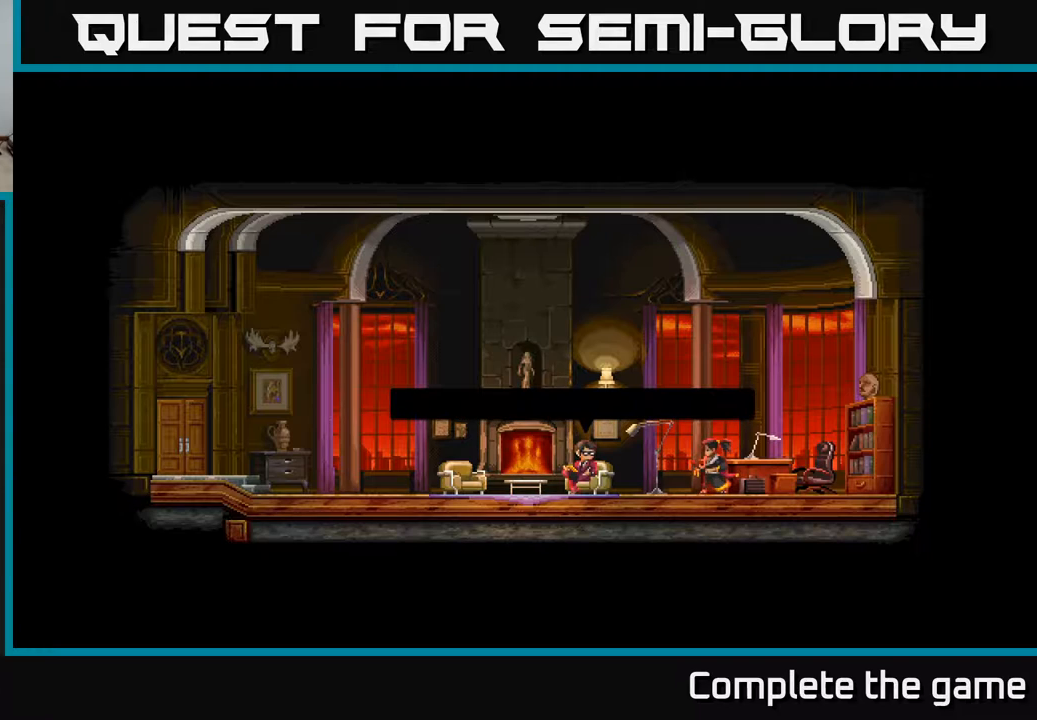
{"buttons": [], "left_stick": "center", "right_stick": "center", "events": []}
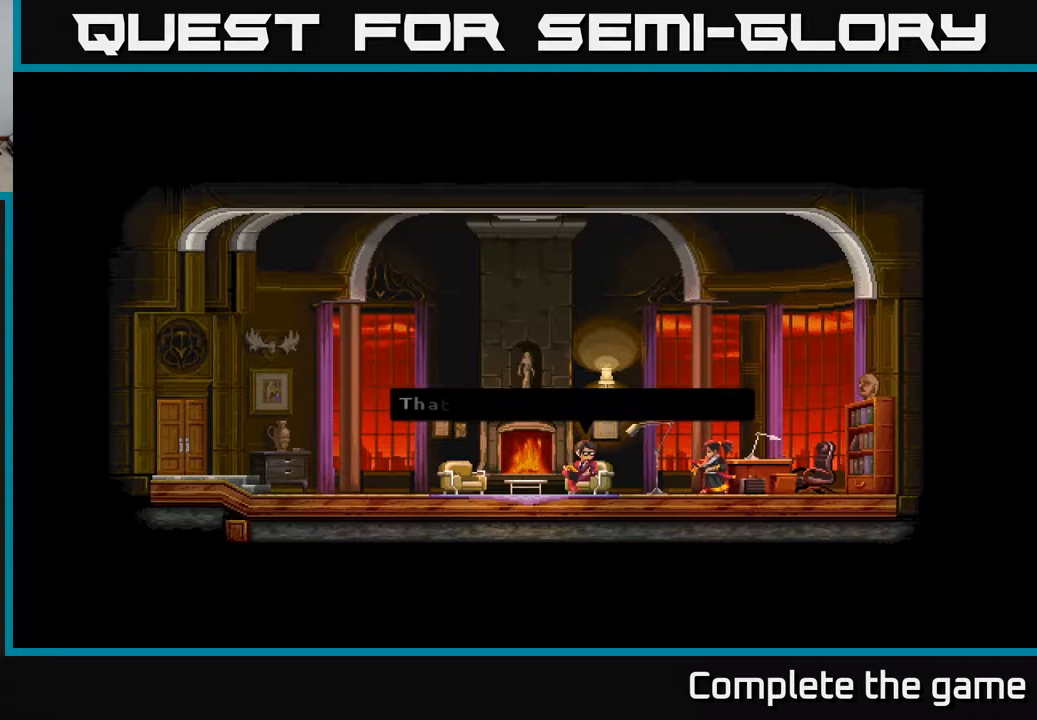
{"buttons": [], "left_stick": "center", "right_stick": "center", "events": []}
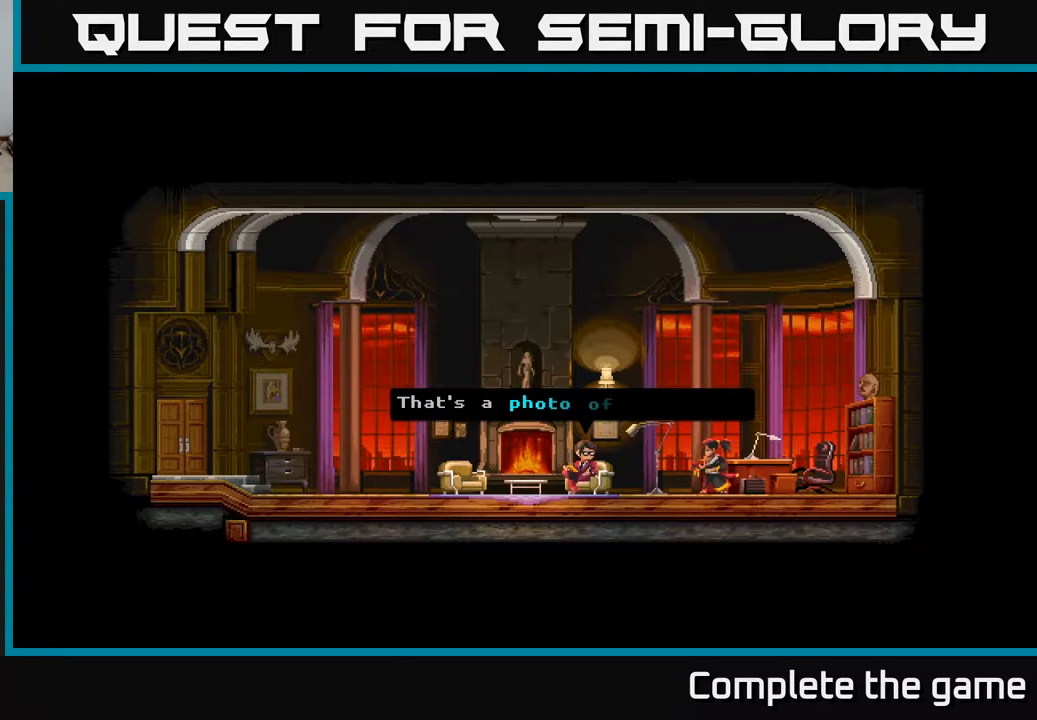
{"buttons": [], "left_stick": "center", "right_stick": "center", "events": []}
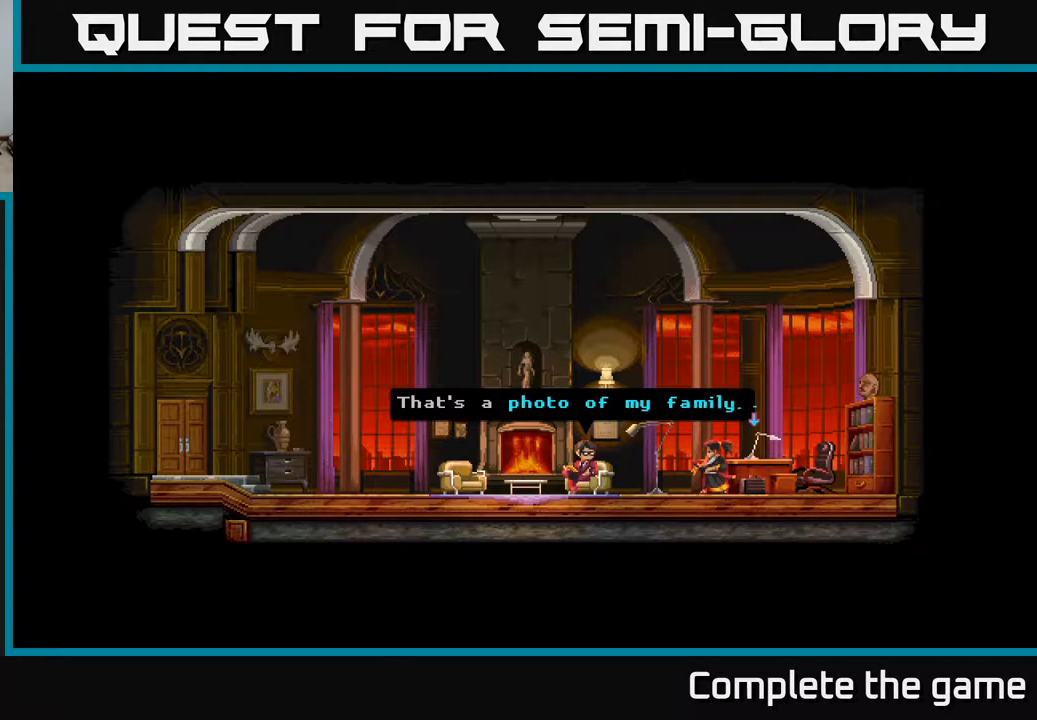
{"buttons": [], "left_stick": "center", "right_stick": "center", "events": []}
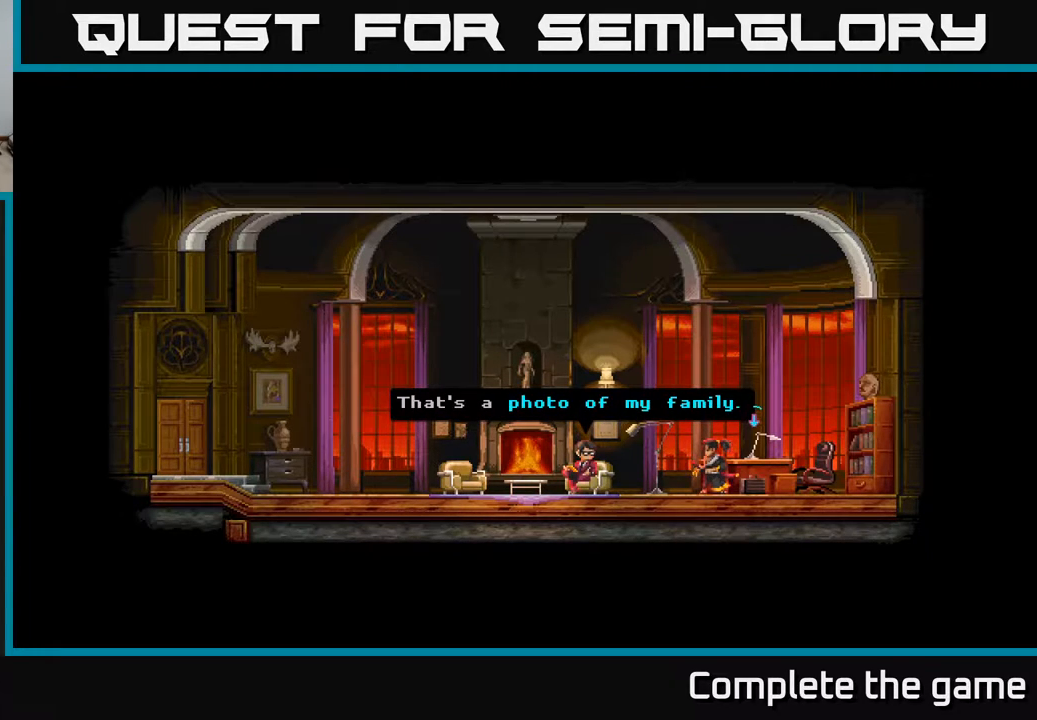
{"buttons": [], "left_stick": "center", "right_stick": "center", "events": [[33, "A", "down"], [233, "A", "up"]]}